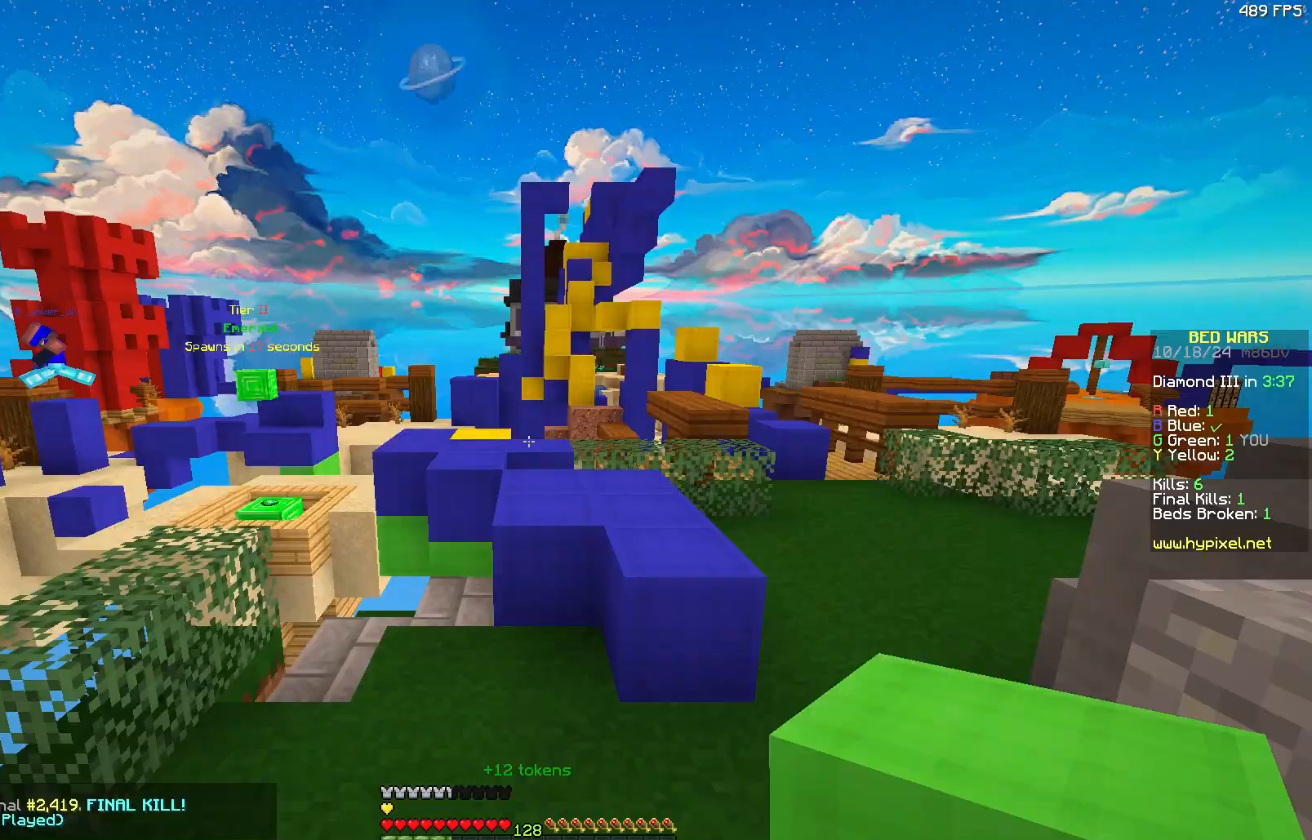
Gameplay with keyboard and mouse; each line is a JSON object with the keys and mouse buttons held at the frame after it. "events" lists presses ("down") and releases ("up") of "a", "d", "s", "w", "mouse_left" and "mouse_right" between this image and that frame as [ms after this image, input, new state], when the widget could be followed in between. "mouse_left", "mouse_right" = the "left", "right" buttons of the "mouse" list. No other keys are recorded. Fast repeated clicks can show as one long hold. Mouse movement is not recorded.
{"keys": ["d", "w"], "mouse": [], "events": [[50, "a", "up"], [100, "d", "down"]]}
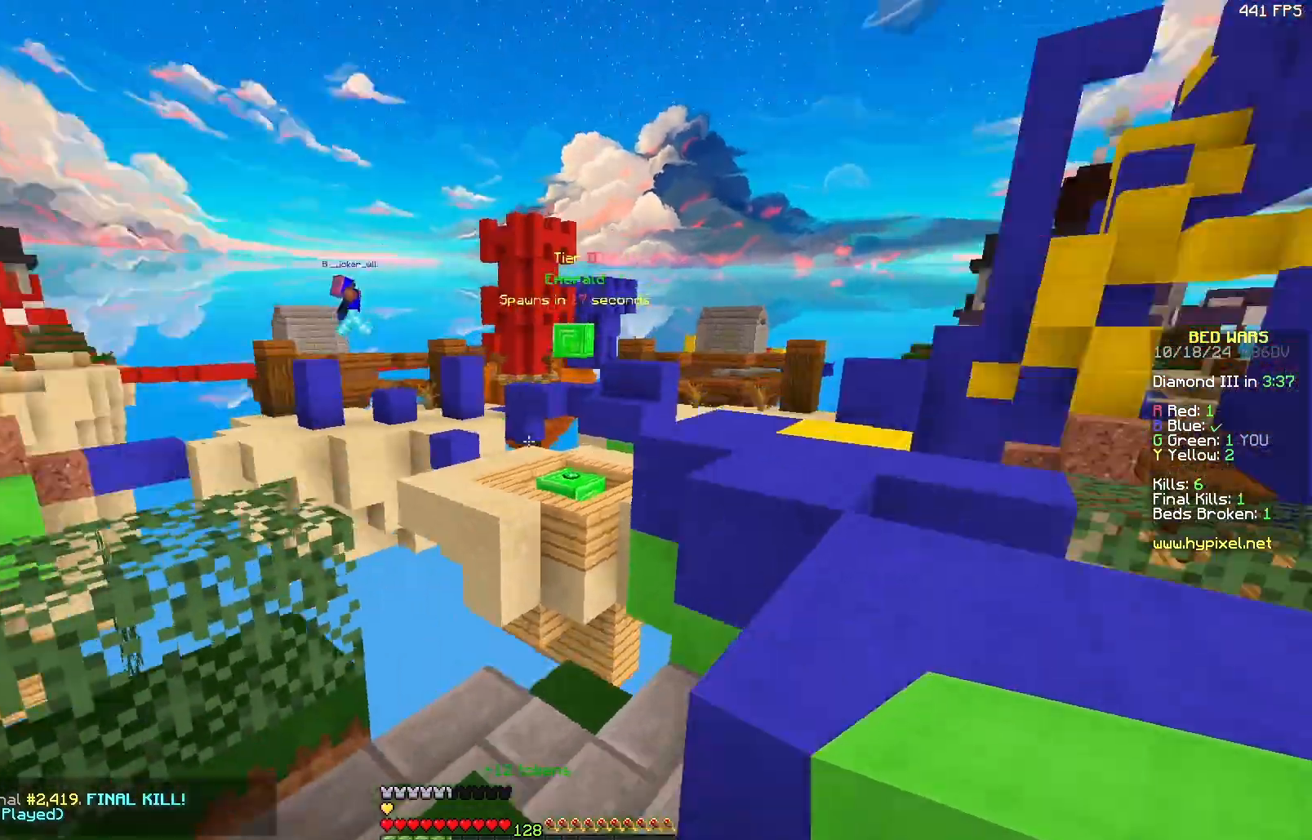
{"keys": ["d", "w"], "mouse": [], "events": []}
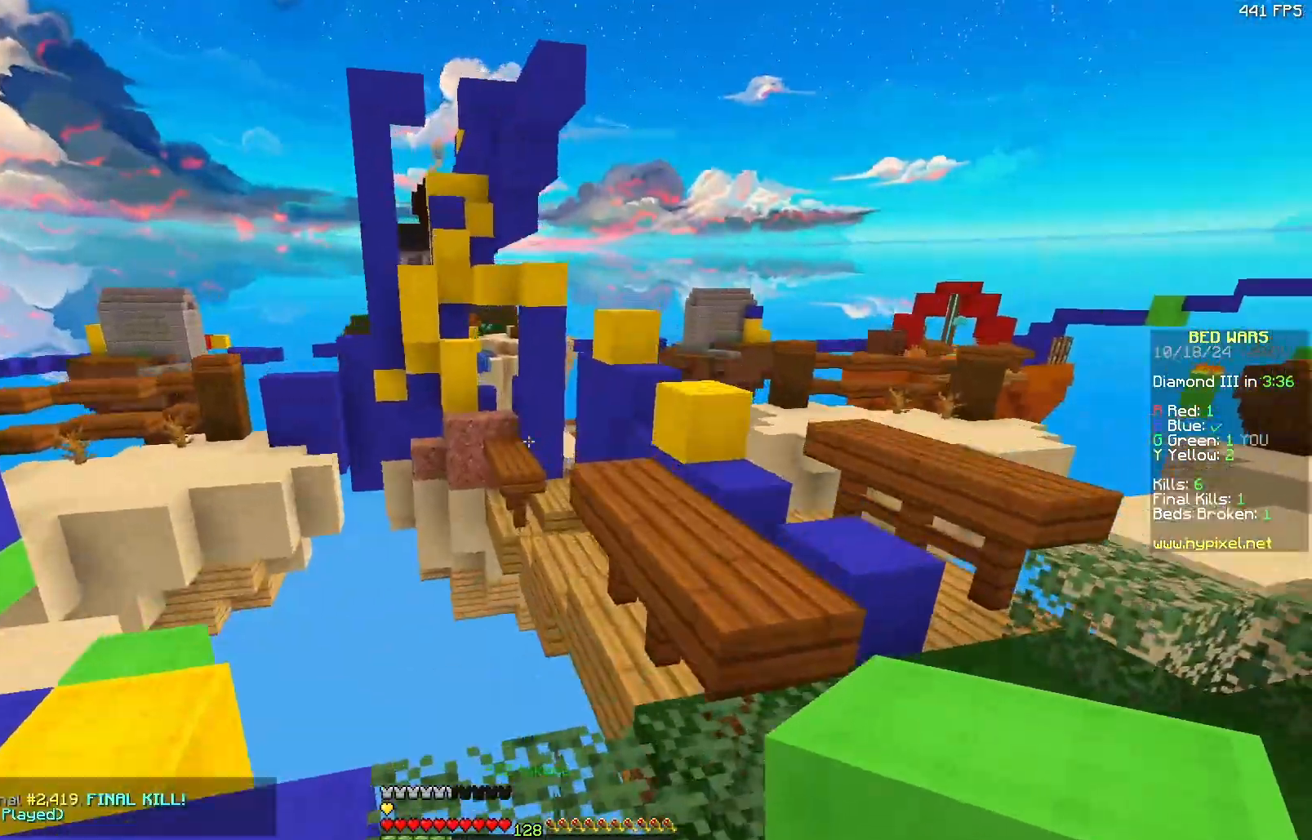
{"keys": ["w"], "mouse": [], "events": [[100, "d", "up"], [133, "a", "down"], [283, "a", "up"], [383, "mouse_left", "down"], [500, "mouse_left", "up"]]}
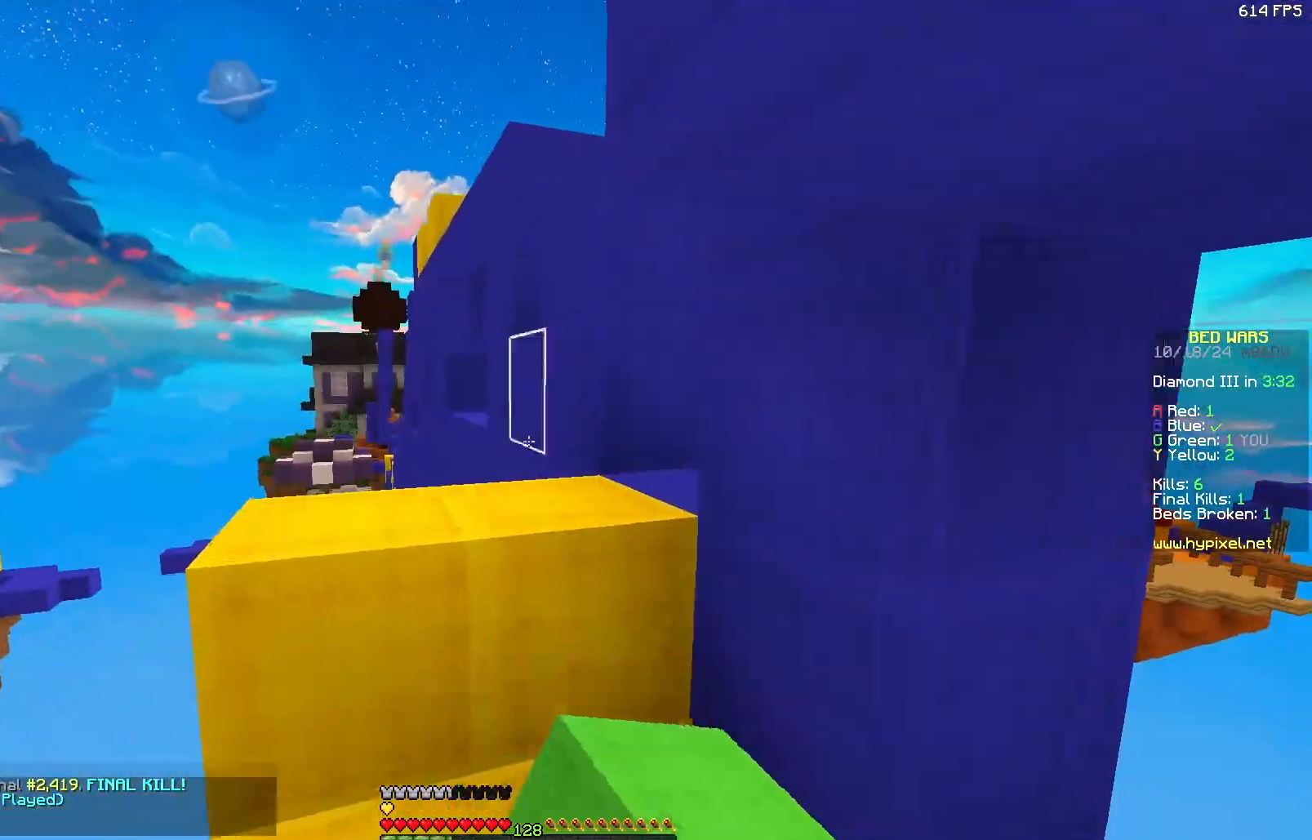
{"keys": ["w"], "mouse": [], "events": [[250, "a", "down"], [317, "mouse_right", "down"], [400, "mouse_right", "up"], [467, "a", "up"]]}
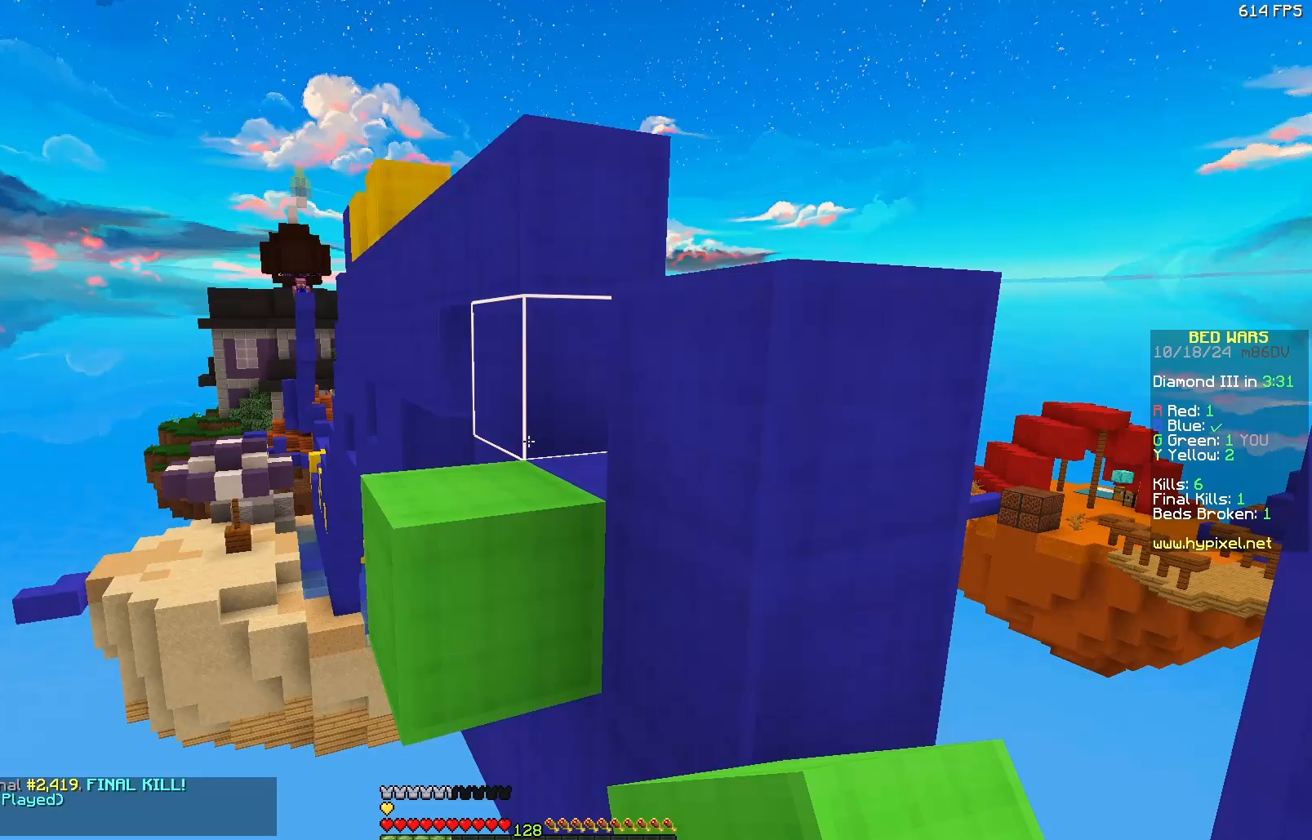
{"keys": [], "mouse": [], "events": [[117, "w", "up"], [167, "mouse_right", "down"], [217, "mouse_right", "up"], [317, "w", "down"], [450, "w", "up"]]}
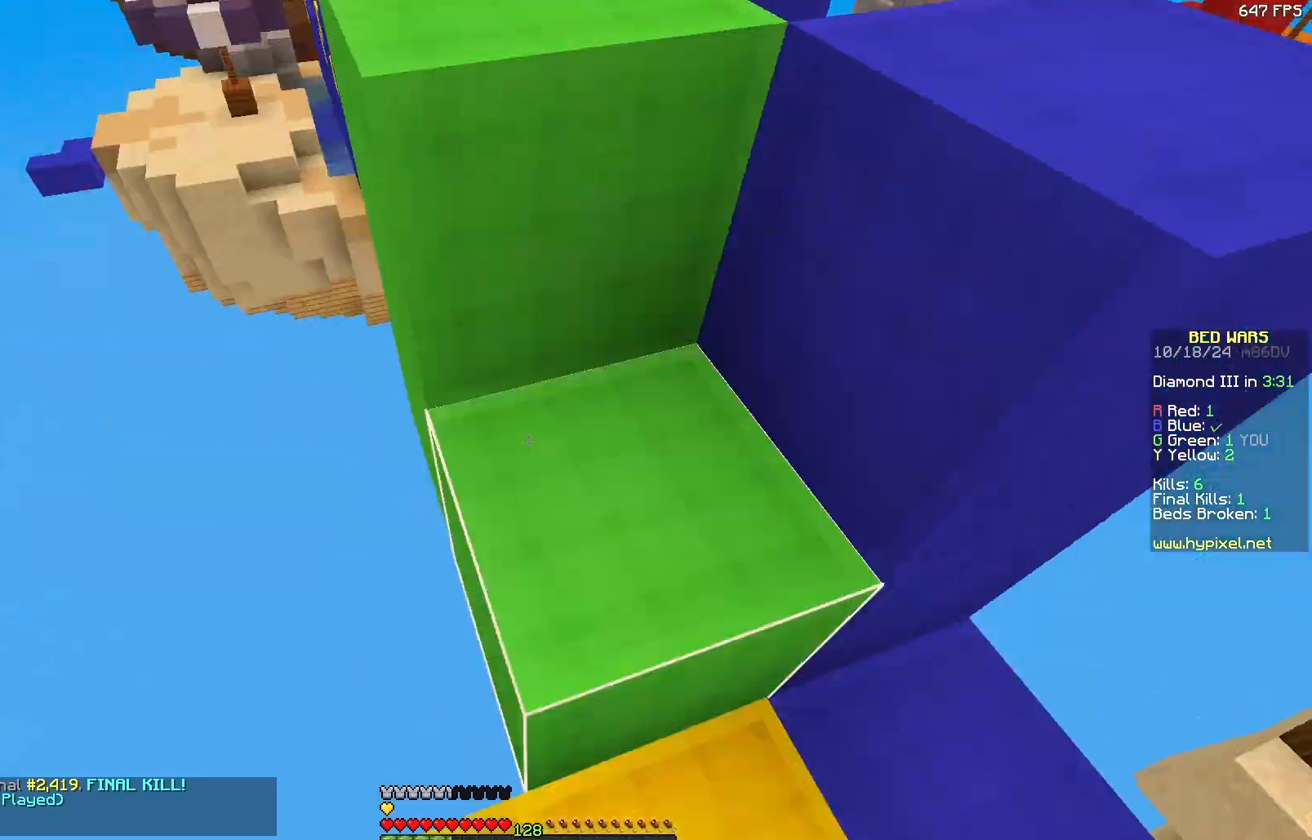
{"keys": ["w"], "mouse": [], "events": [[17, "d", "down"], [67, "mouse_right", "down"], [117, "mouse_right", "up"], [183, "mouse_right", "down"], [283, "mouse_right", "up"], [333, "mouse_right", "down"], [367, "w", "down"], [383, "mouse_right", "up"], [433, "d", "up"]]}
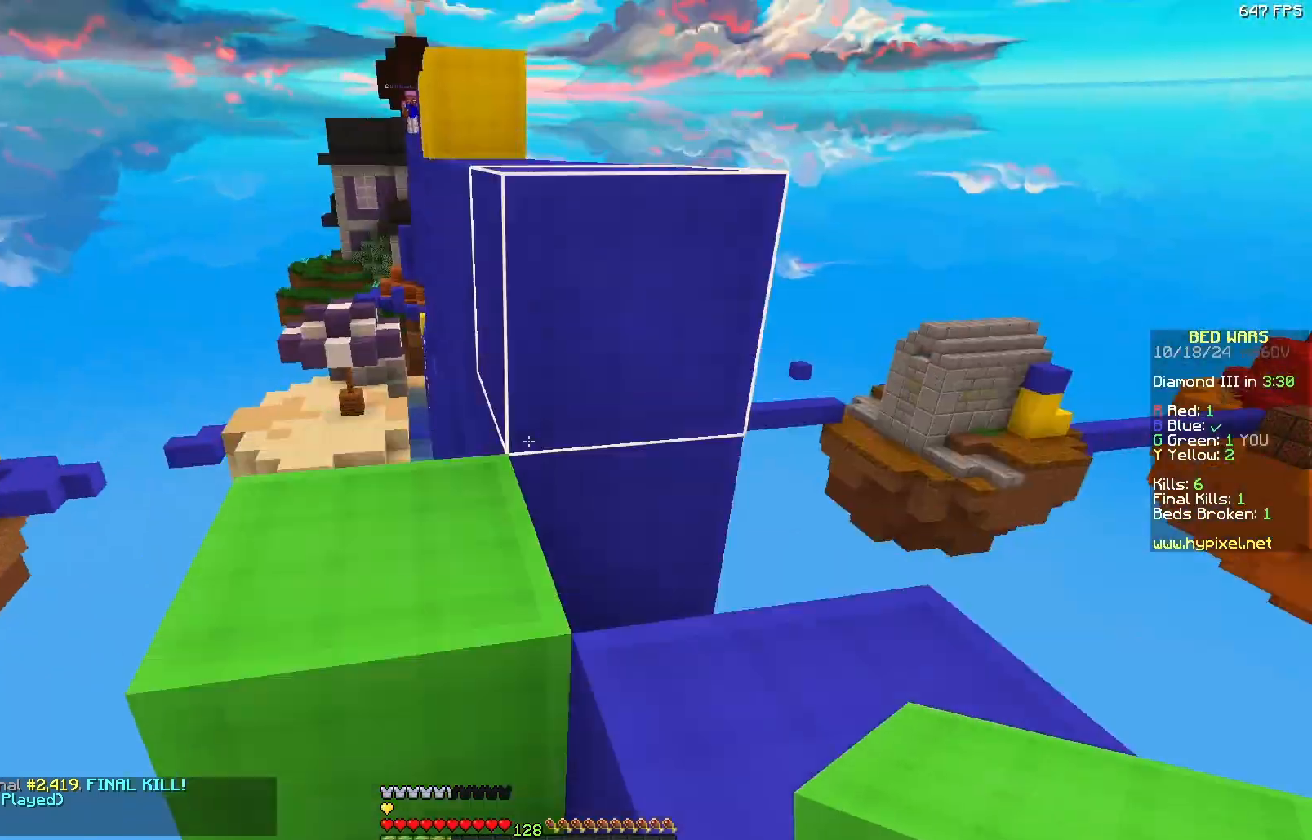
{"keys": ["w"], "mouse": [], "events": [[167, "d", "down"], [383, "d", "up"]]}
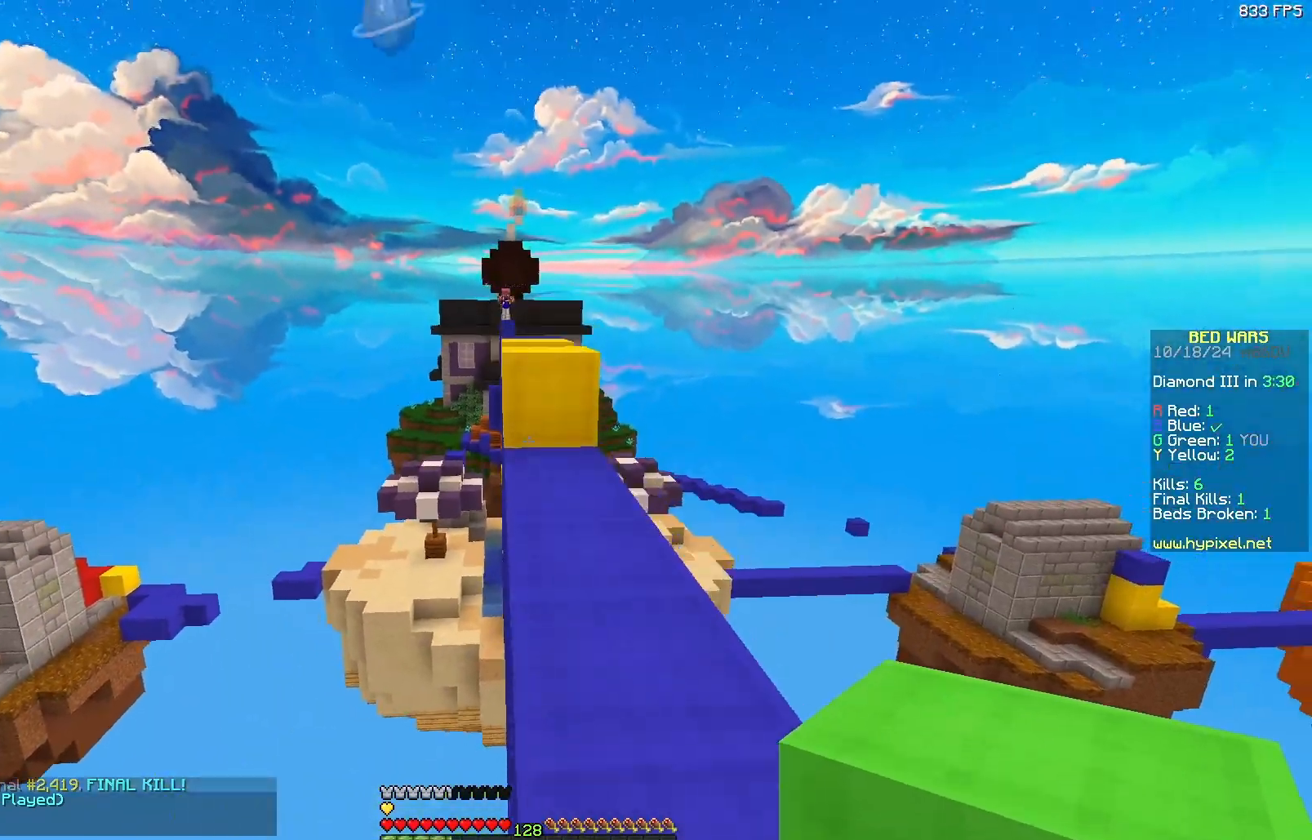
{"keys": ["w"], "mouse": [], "events": []}
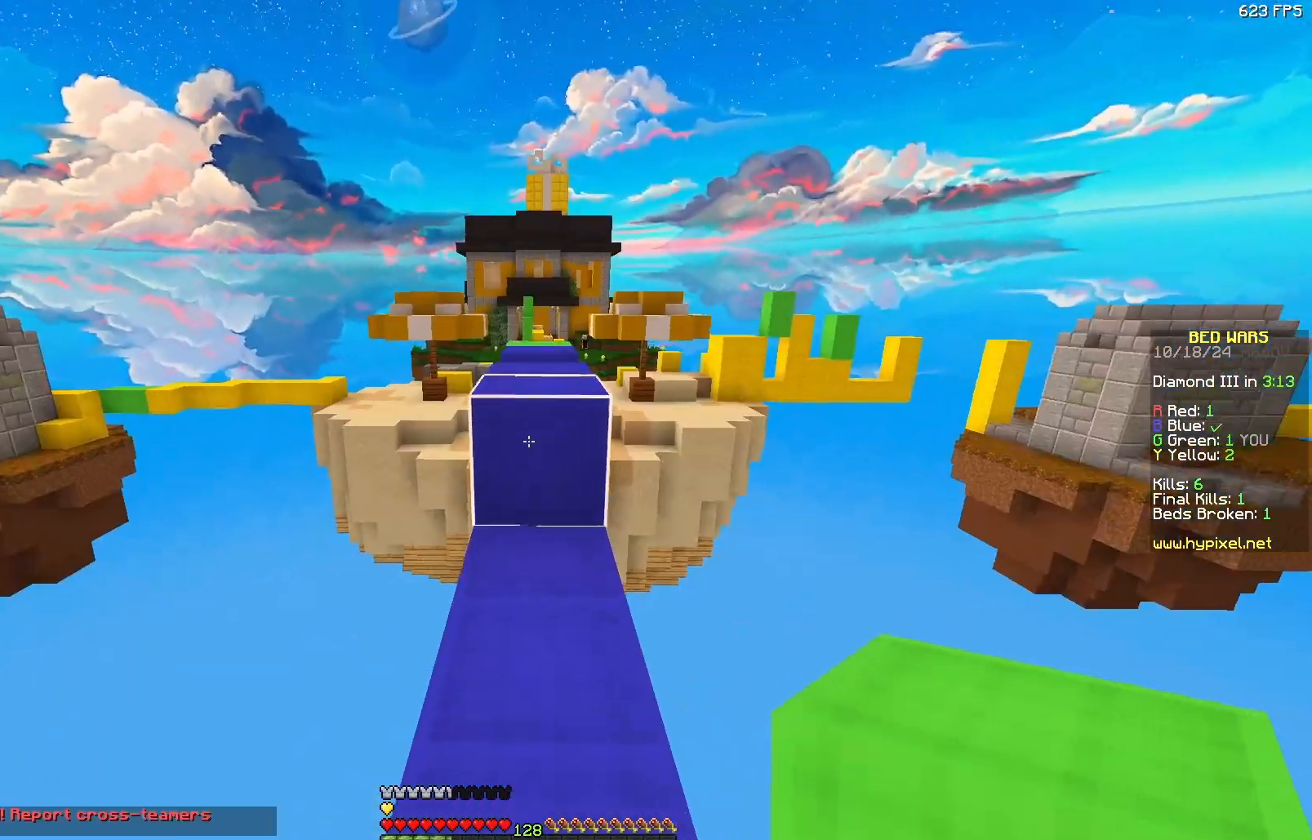
{"keys": ["w"], "mouse": [], "events": []}
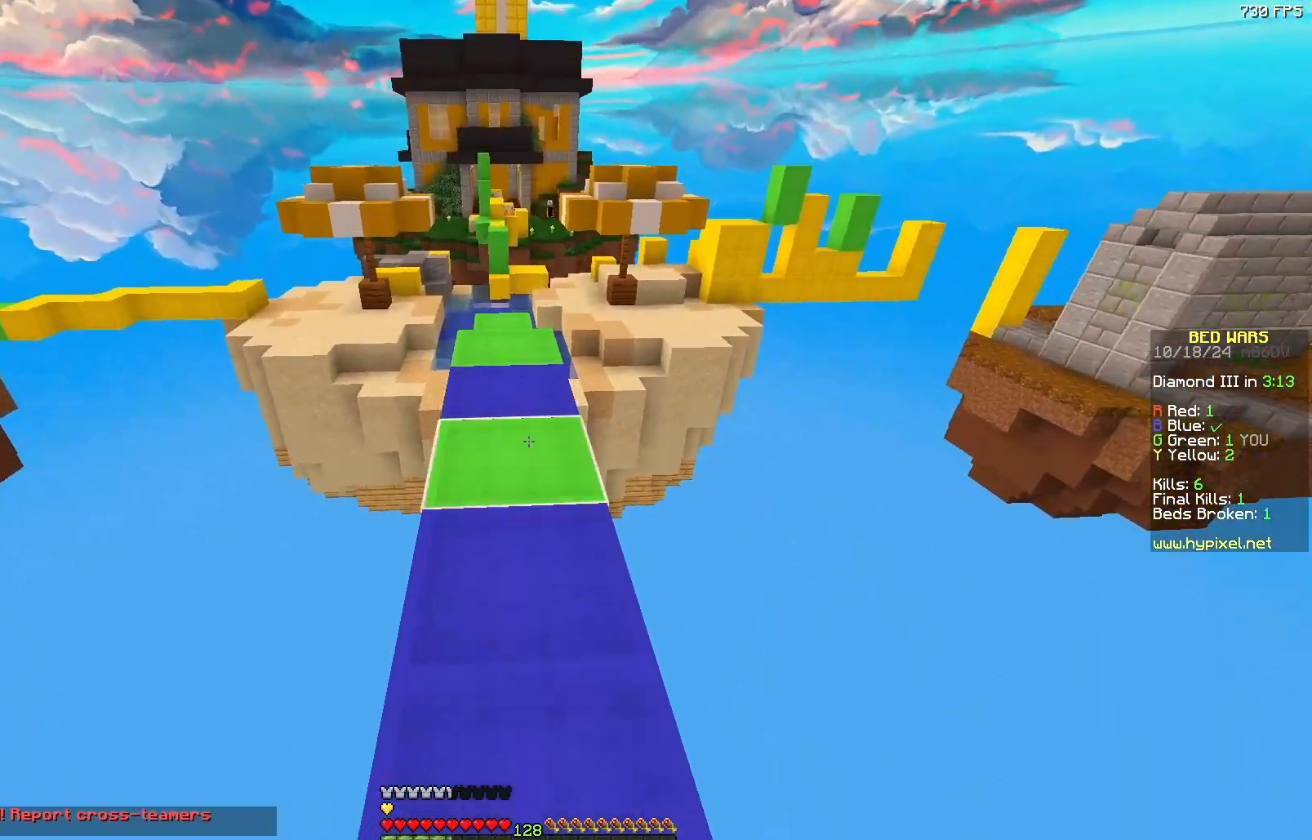
{"keys": ["w"], "mouse": [], "events": [[33, "mouse_right", "down"], [133, "mouse_right", "up"]]}
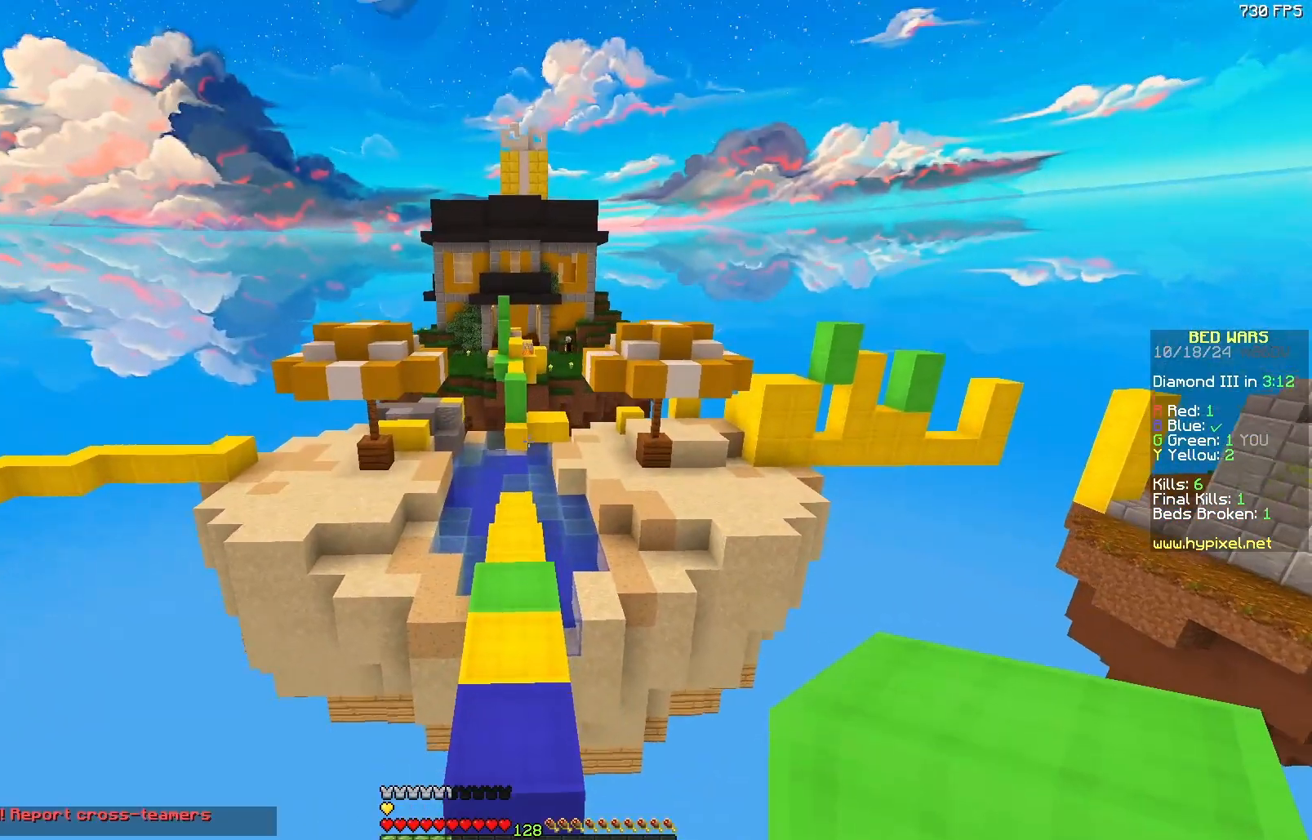
{"keys": ["w"], "mouse": [], "events": [[383, "a", "down"], [483, "a", "up"]]}
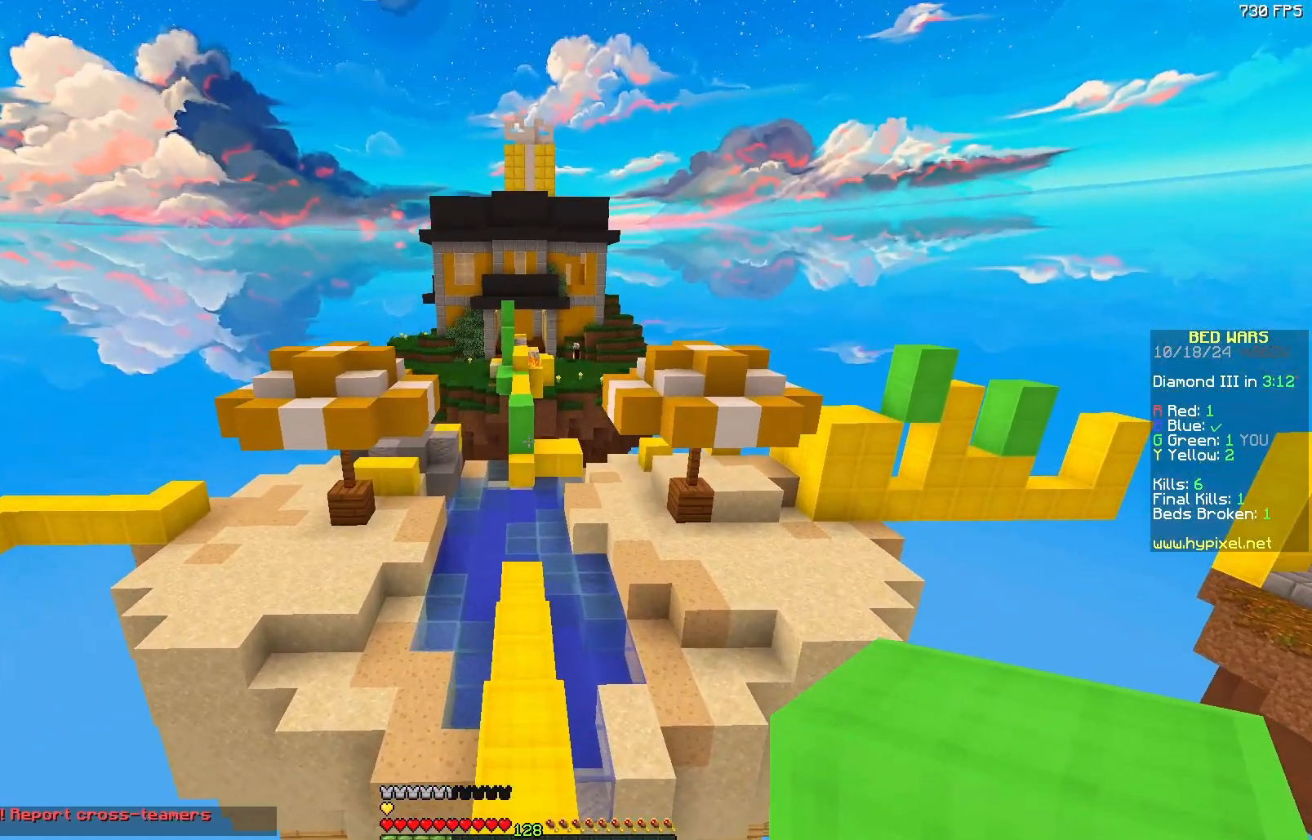
{"keys": ["w"], "mouse": [], "events": []}
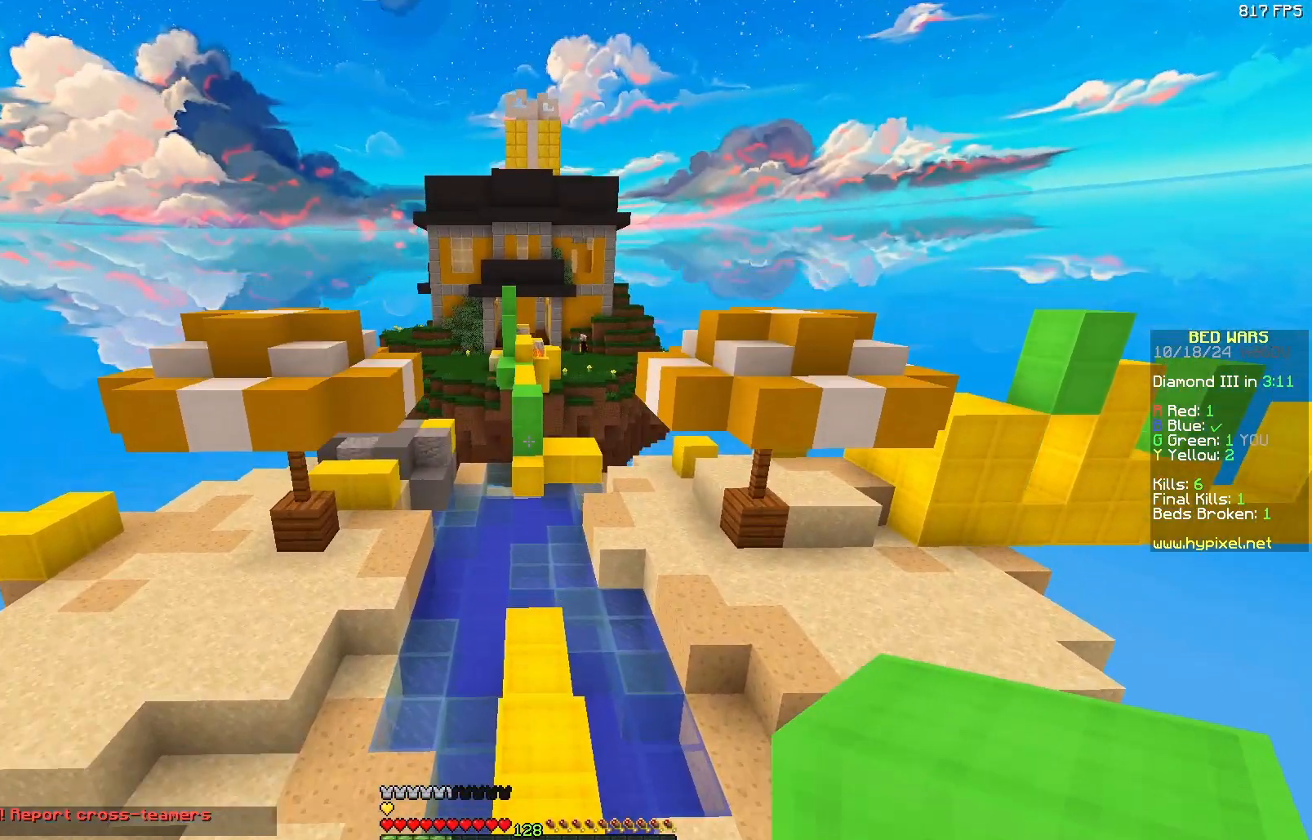
{"keys": ["w"], "mouse": [], "events": []}
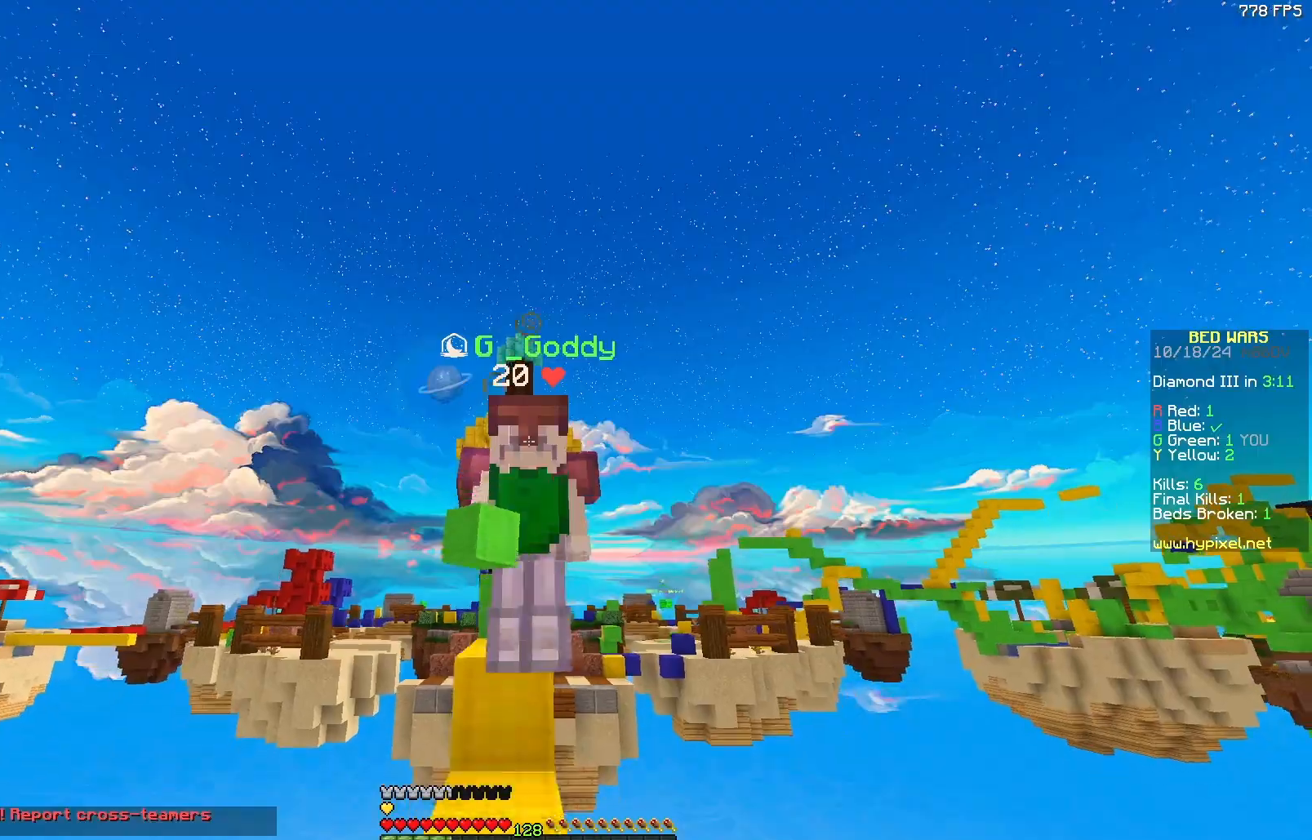
{"keys": ["a", "w"], "mouse": [], "events": [[367, "a", "down"]]}
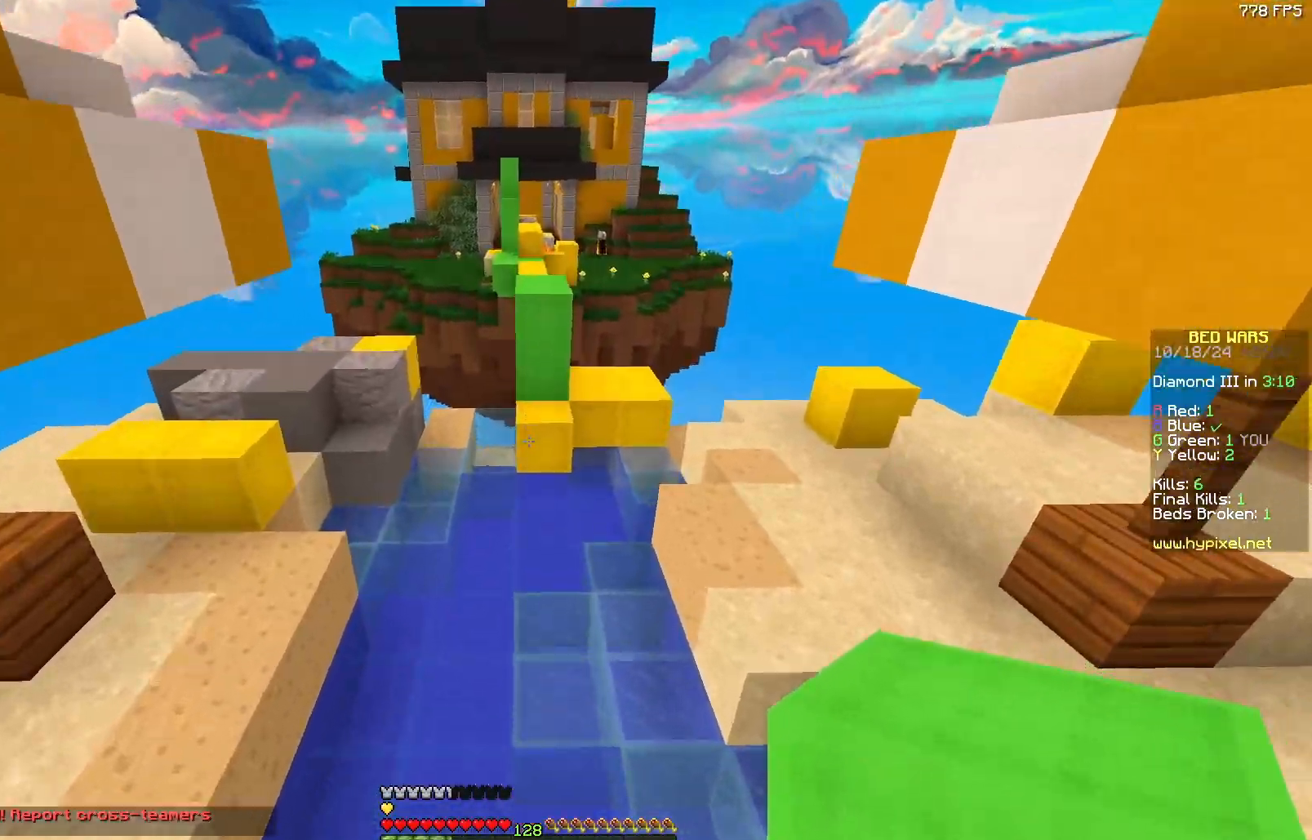
{"keys": [], "mouse": [], "events": [[117, "a", "up"], [350, "w", "up"]]}
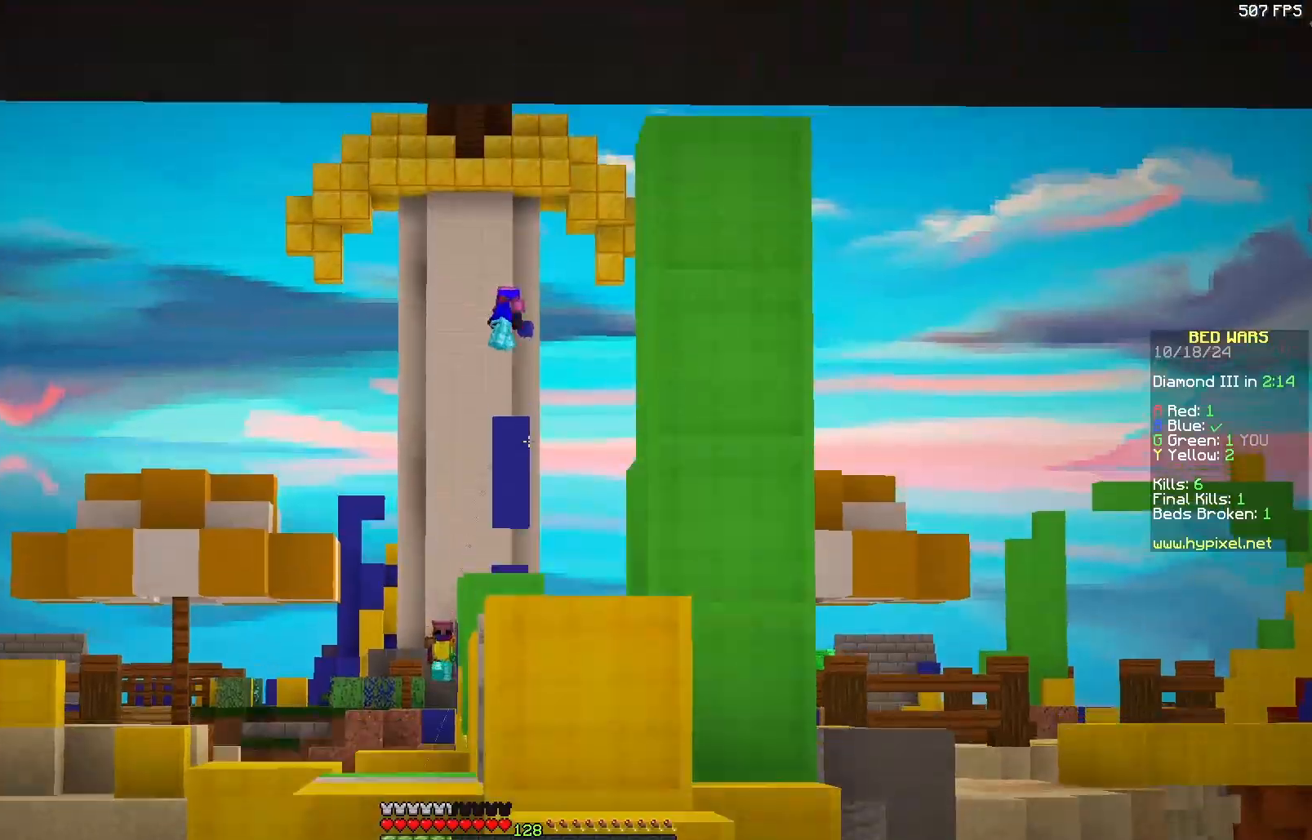
{"keys": [], "mouse": [], "events": []}
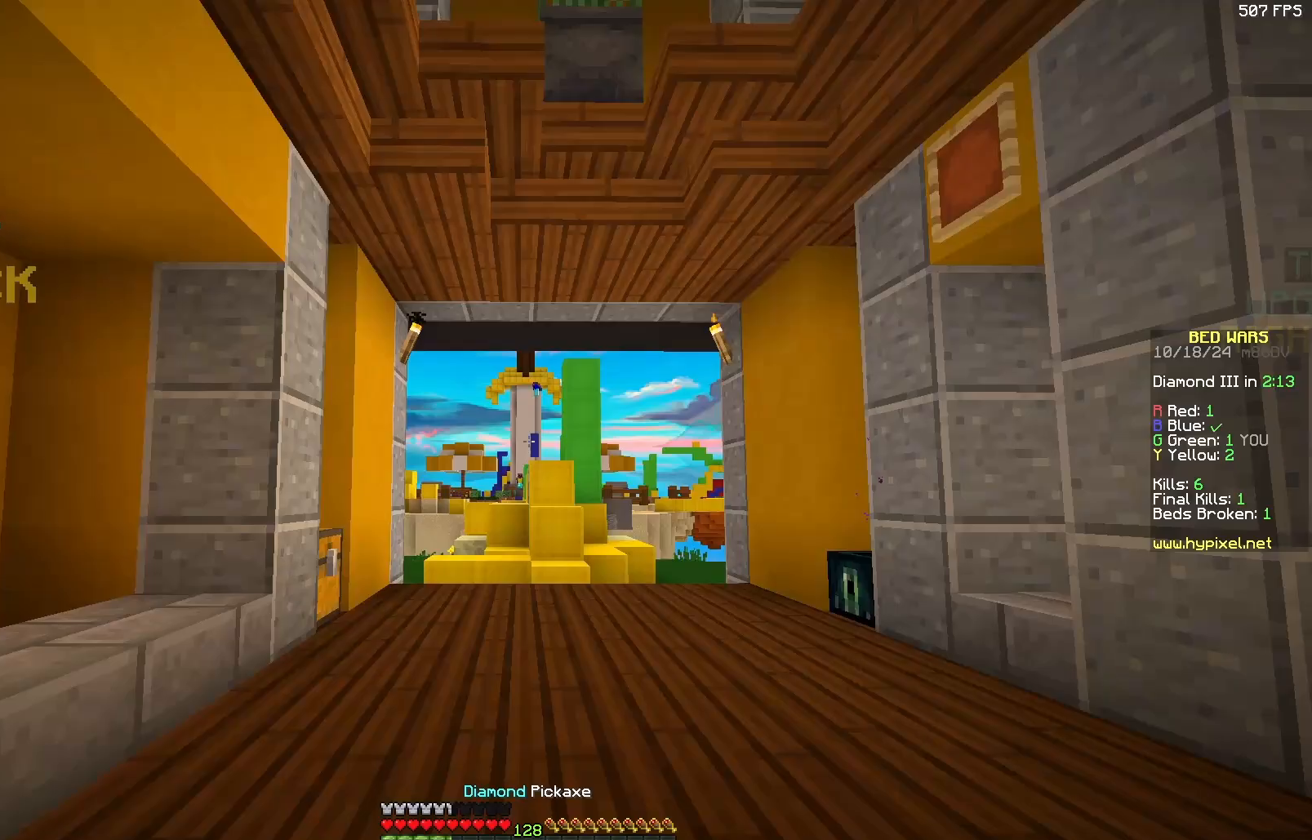
{"keys": [], "mouse": [], "events": []}
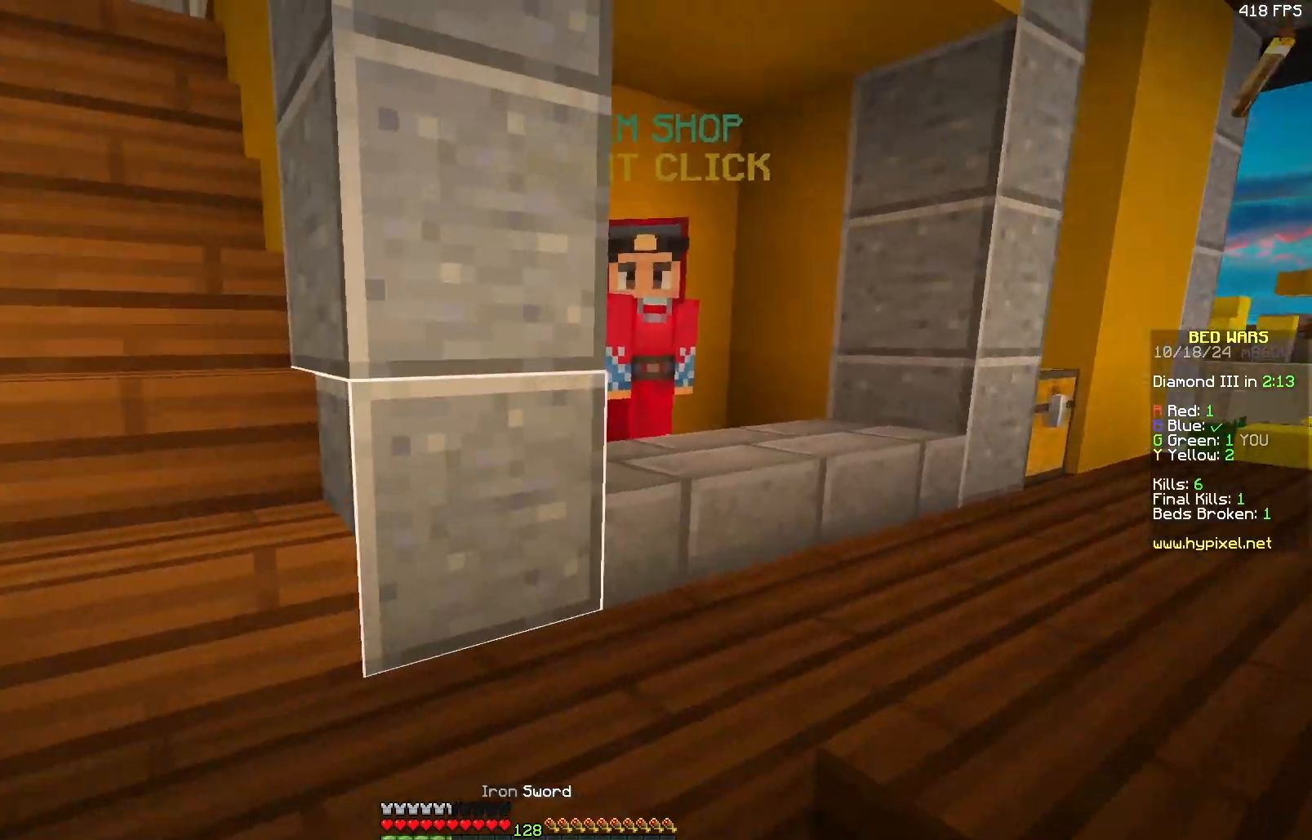
{"keys": ["d", "w"], "mouse": [], "events": [[150, "w", "down"], [367, "d", "down"]]}
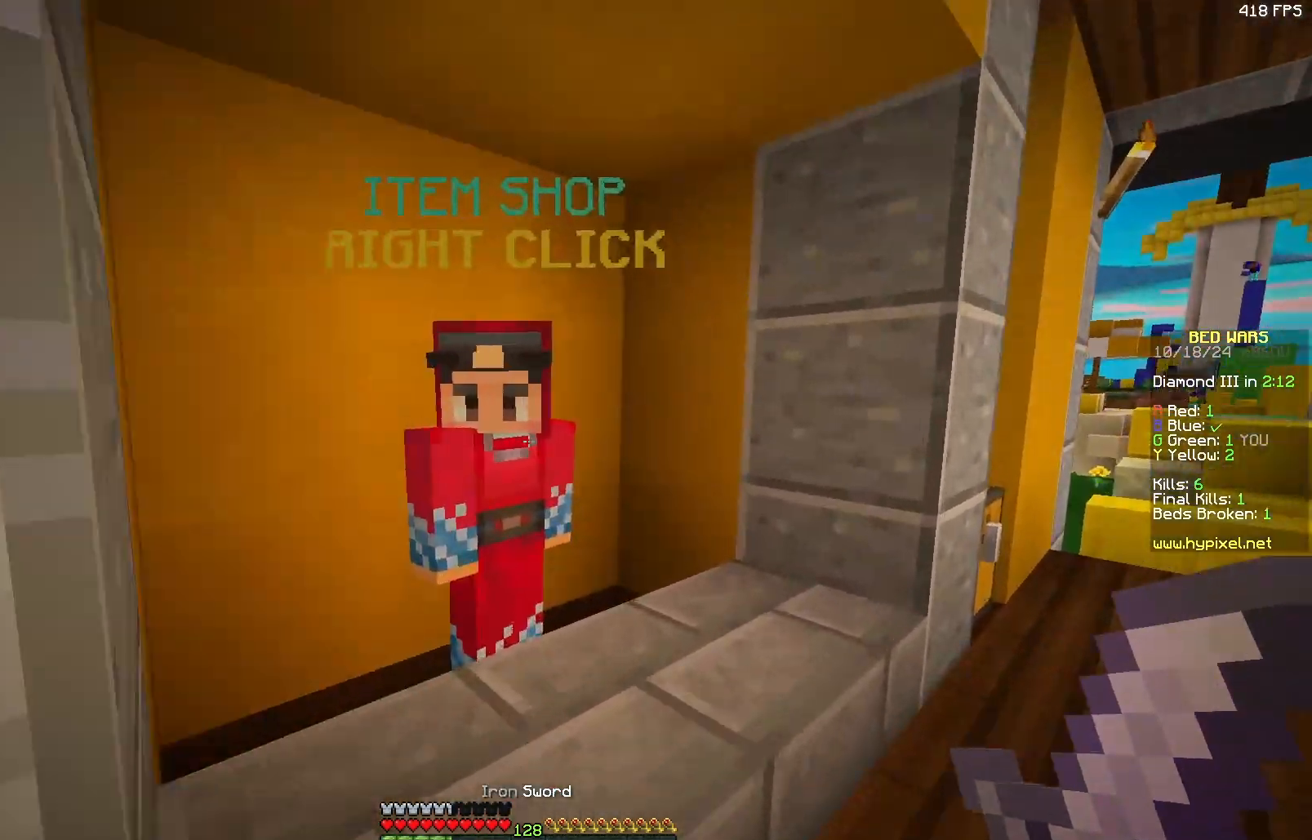
{"keys": [], "mouse": [], "events": [[67, "d", "up"], [67, "mouse_left", "down"], [67, "mouse_right", "down"], [117, "d", "down"], [117, "w", "up"], [150, "mouse_right", "up"], [167, "mouse_left", "up"], [233, "s", "down"], [333, "d", "up"], [333, "s", "up"]]}